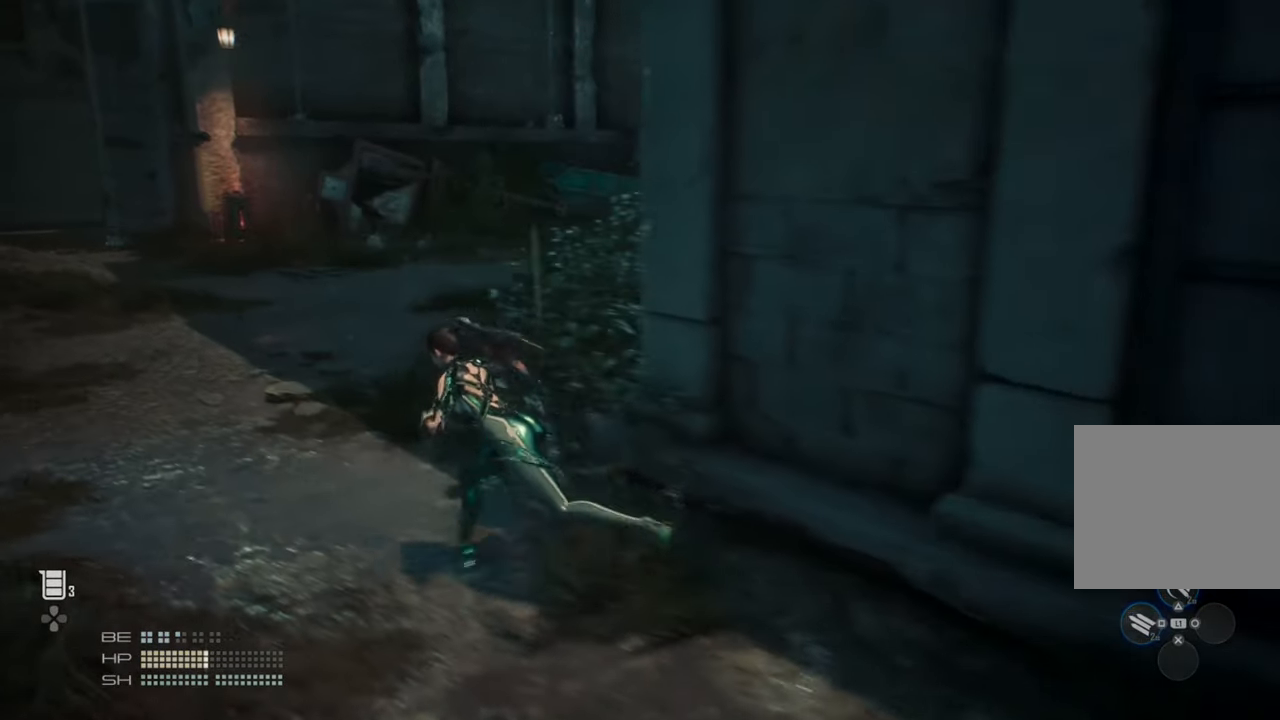
Gameplay with a controller (PlayStation layout); each line is a JSON object with the inputs held at the frame after it. "events" lists button and stick changes between this image and that frame as [ms after this image, input, new state], when the widget could be followed in between.
{"buttons": [], "left_stick": "up", "right_stick": "center", "events": [[250, "right_stick", "left"], [383, "left_stick", "up"], [450, "right_stick", "center"]]}
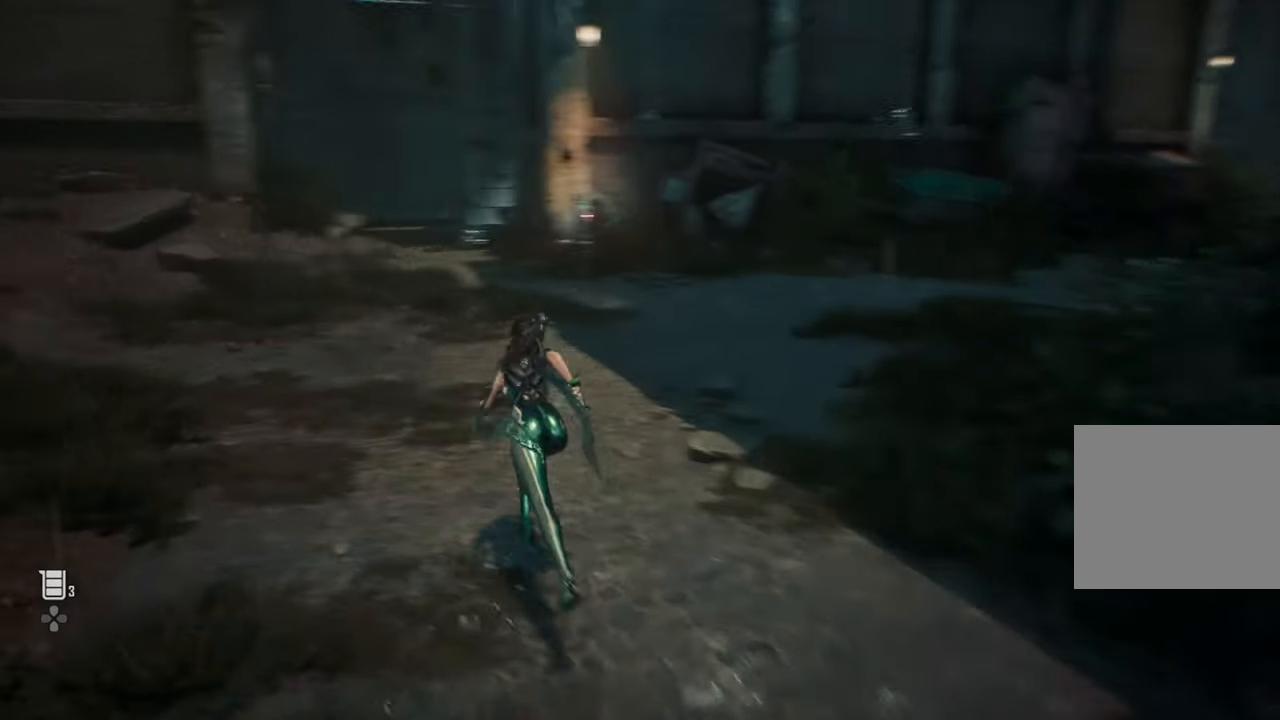
{"buttons": [], "left_stick": "up-left", "right_stick": "center", "events": [[500, "left_stick", "up-left"]]}
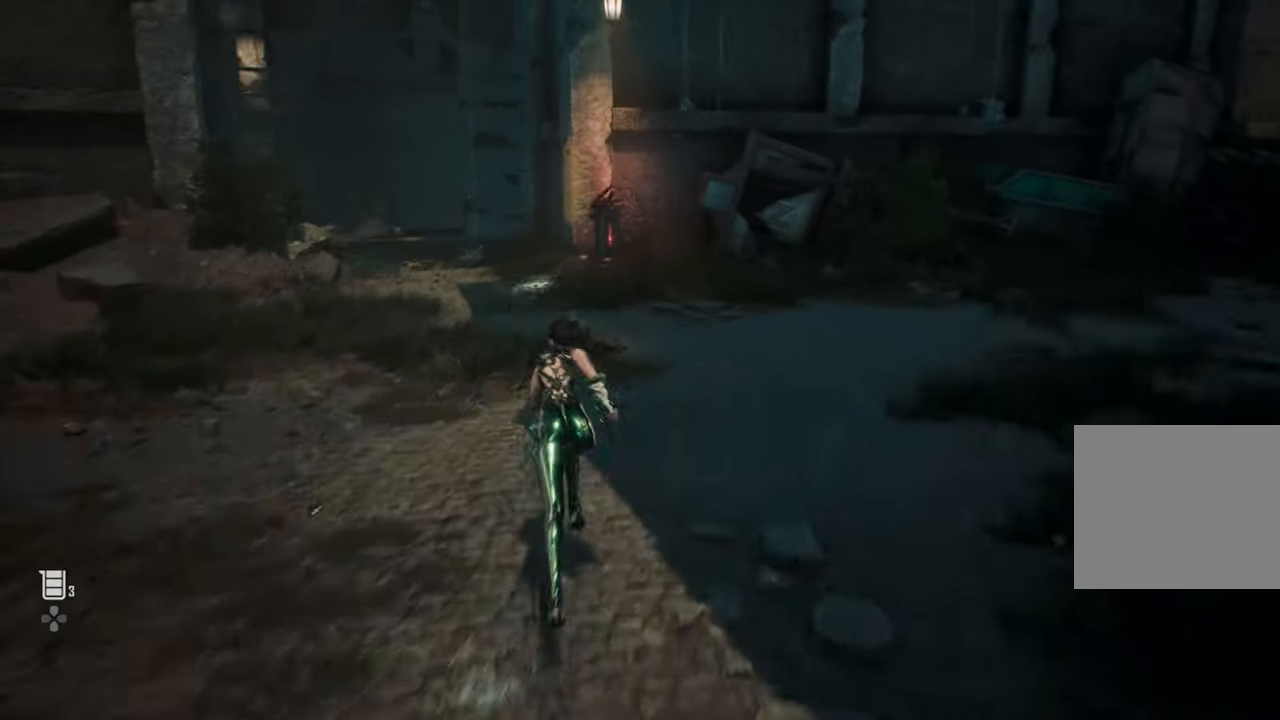
{"buttons": [], "left_stick": "up-left", "right_stick": "center", "events": []}
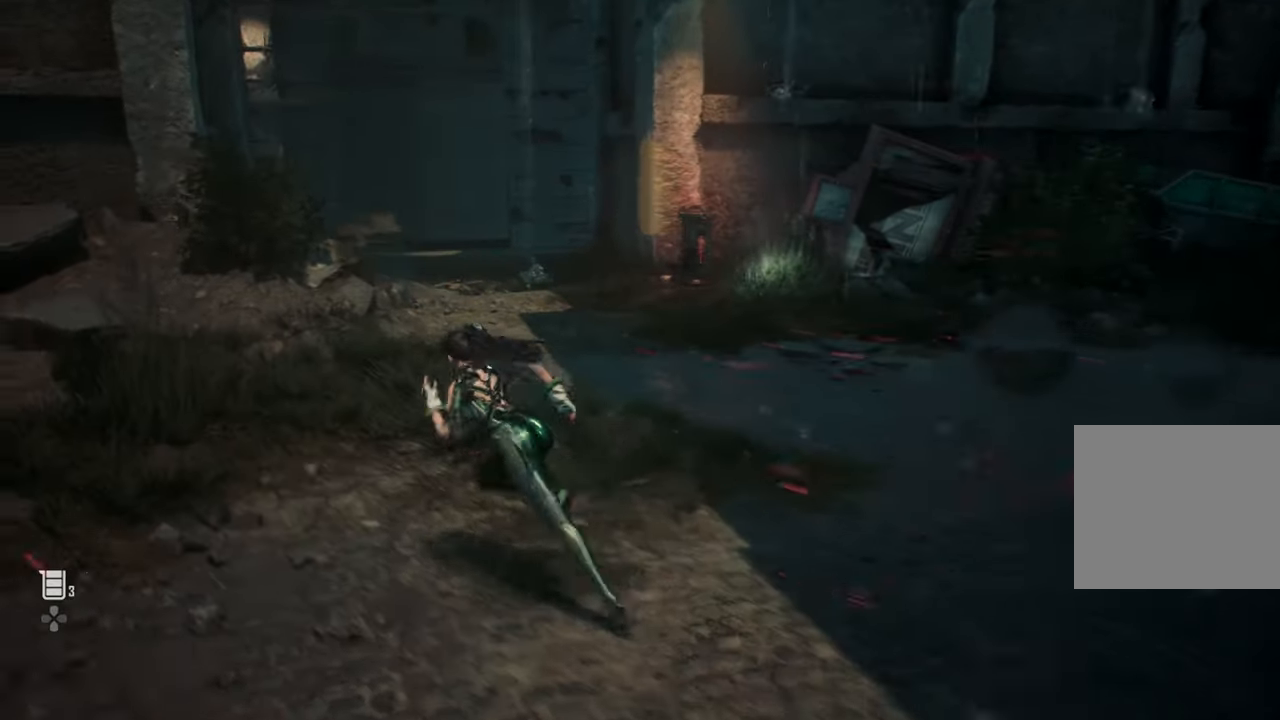
{"buttons": [], "left_stick": "up-right", "right_stick": "center", "events": [[50, "left_stick", "up"], [483, "left_stick", "up-right"]]}
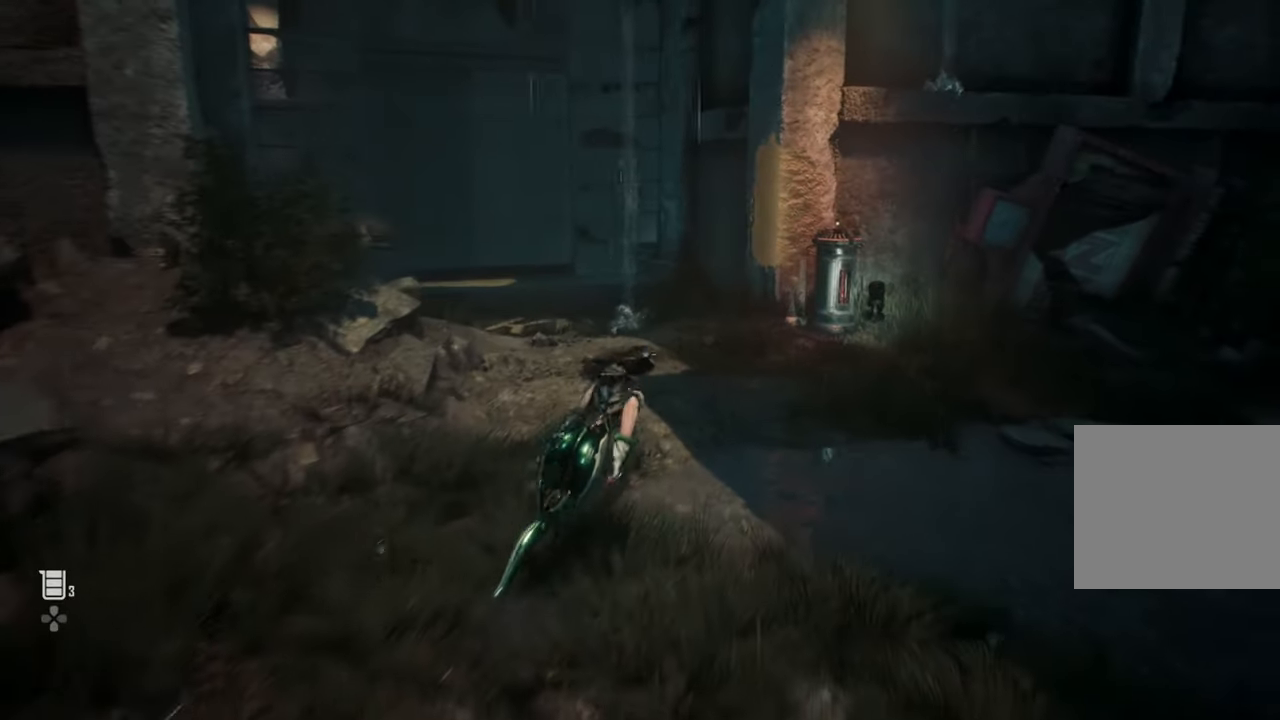
{"buttons": [], "left_stick": "up-right", "right_stick": "center", "events": []}
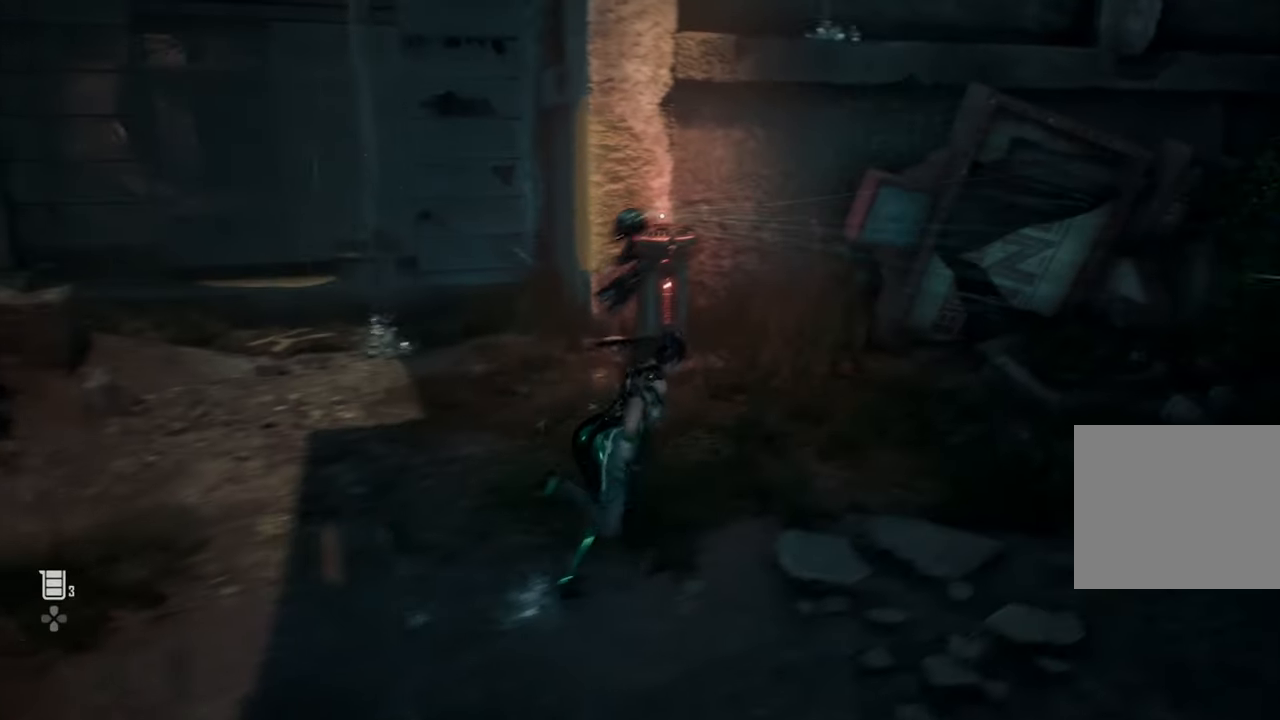
{"buttons": [], "left_stick": "center", "right_stick": "center", "events": [[16, "left_stick", "center"]]}
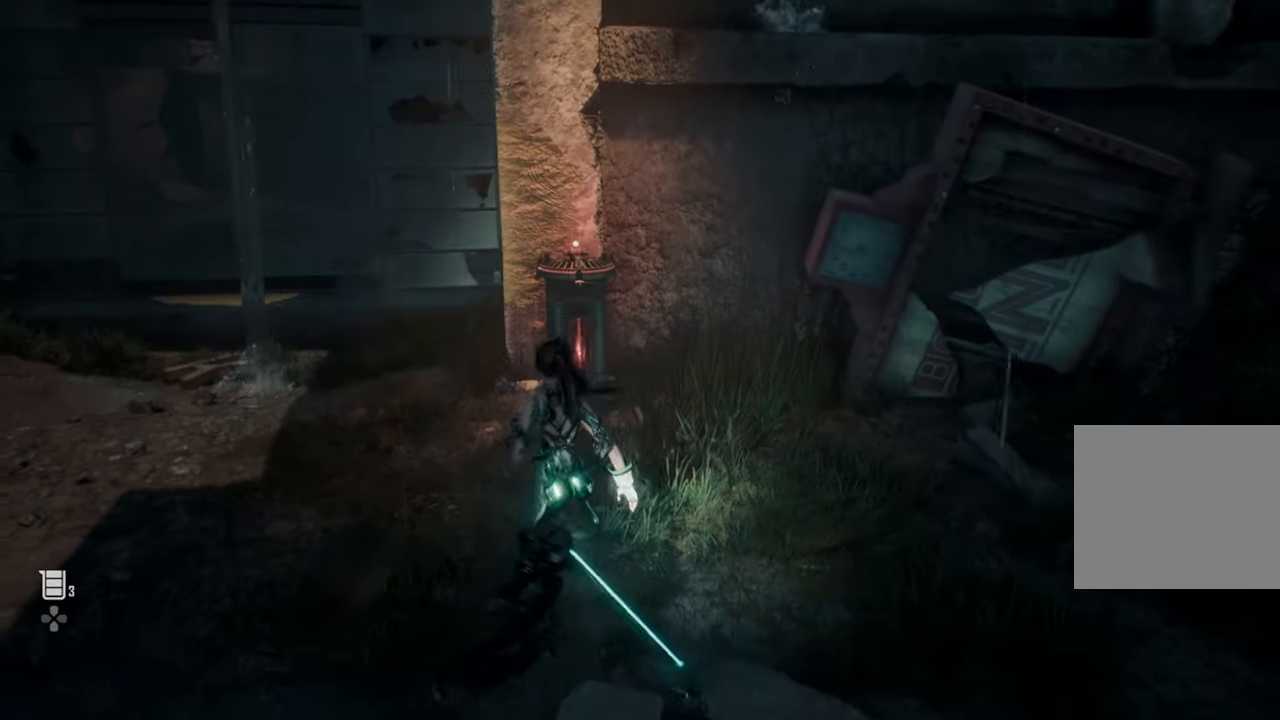
{"buttons": [], "left_stick": "left", "right_stick": "center", "events": [[333, "left_stick", "left"]]}
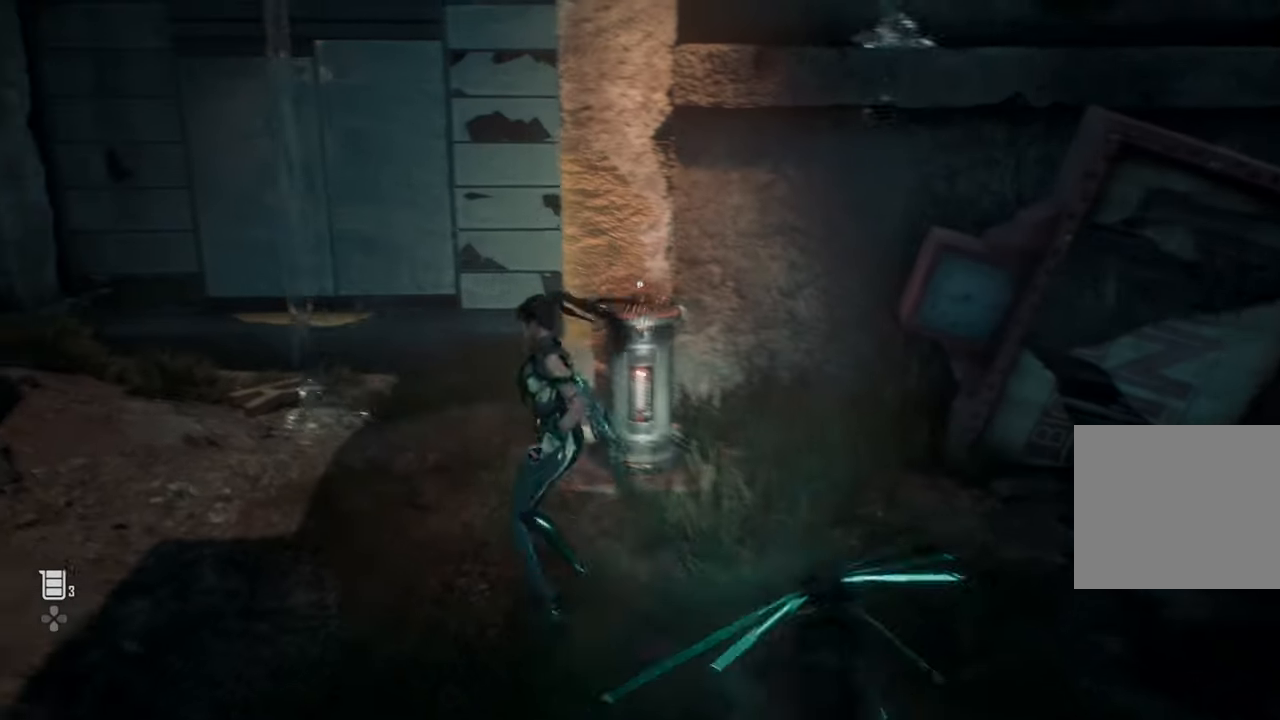
{"buttons": [], "left_stick": "up-left", "right_stick": "center", "events": [[83, "left_stick", "up-left"]]}
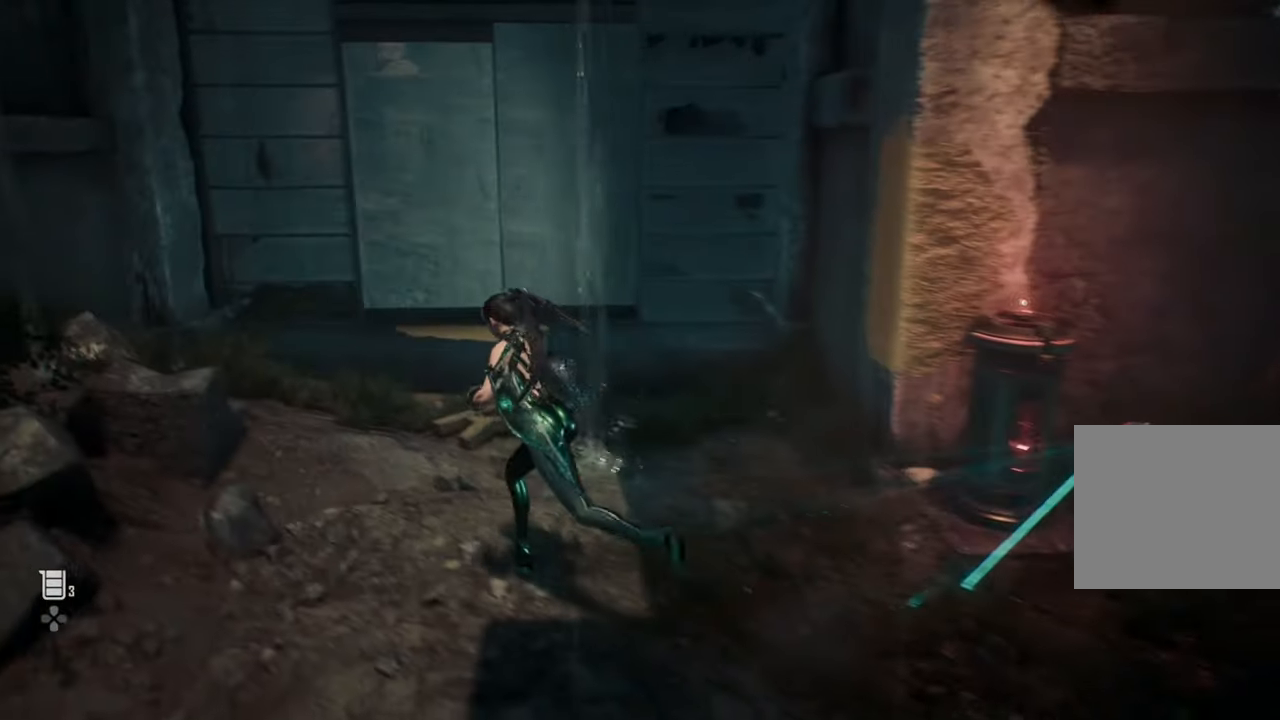
{"buttons": [], "left_stick": "up-left", "right_stick": "right", "events": [[466, "right_stick", "right"]]}
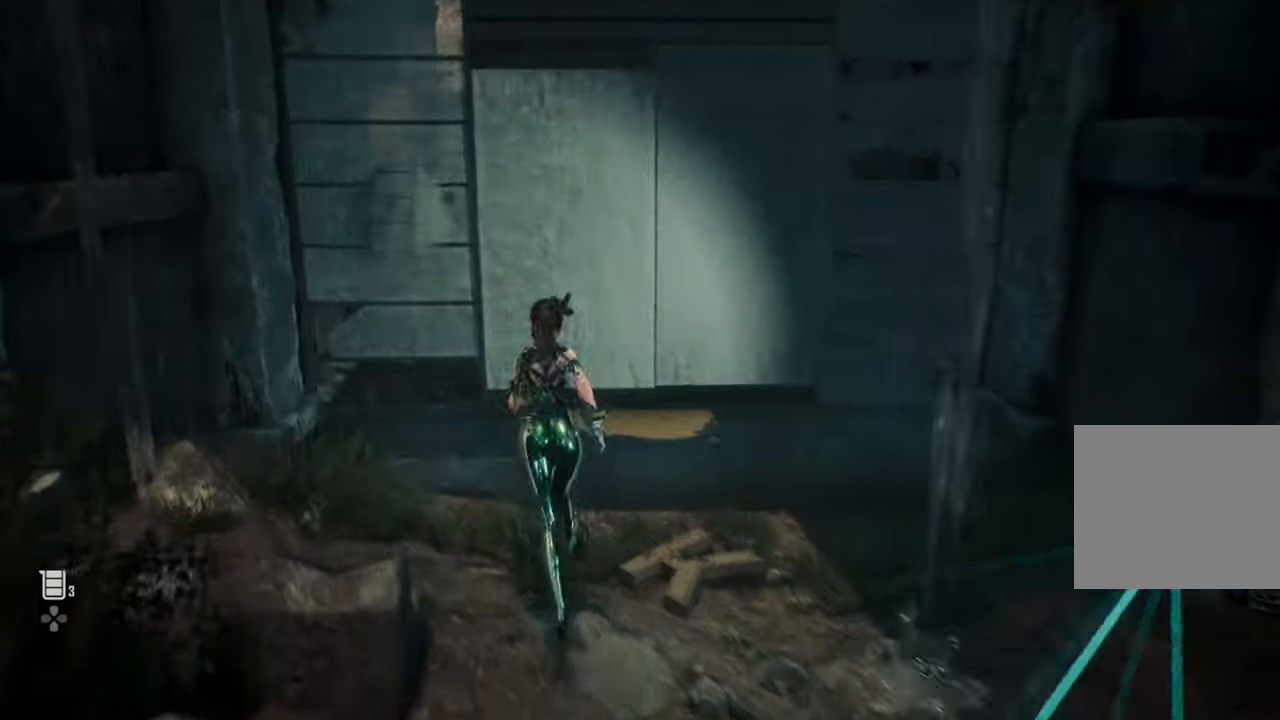
{"buttons": [], "left_stick": "right", "right_stick": "center", "events": [[50, "left_stick", "right"], [483, "right_stick", "center"]]}
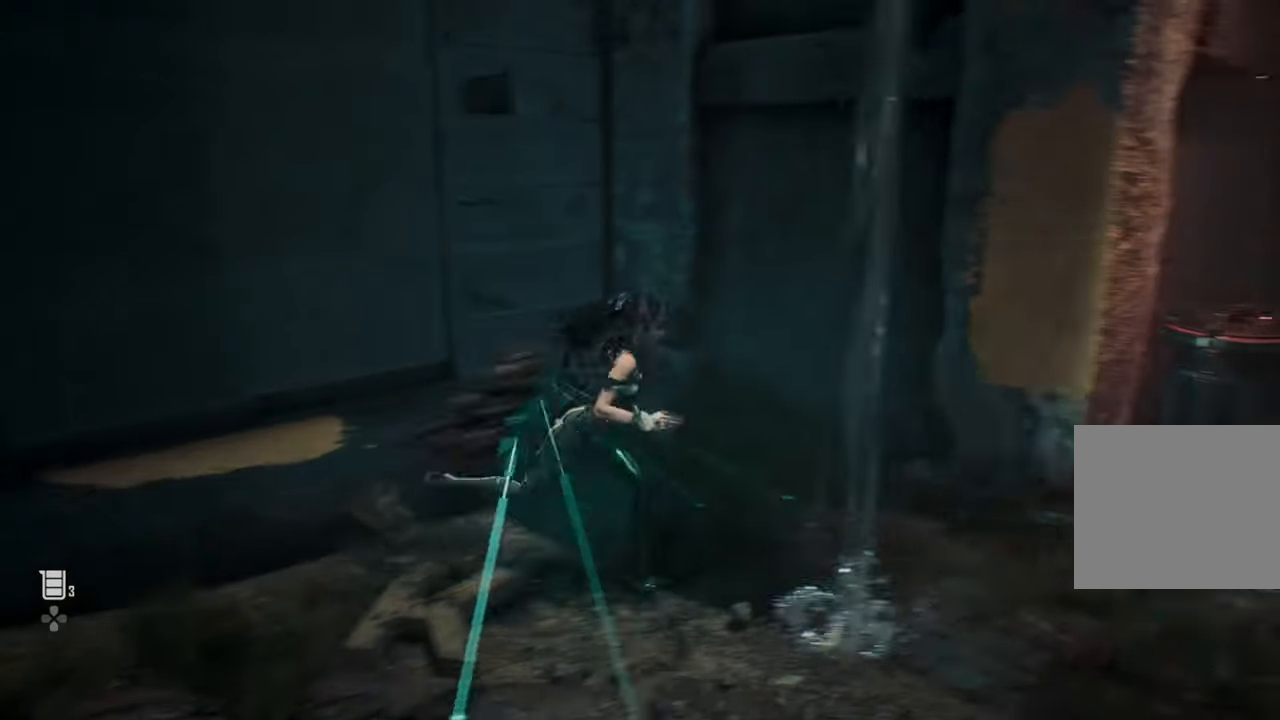
{"buttons": [], "left_stick": "up-right", "right_stick": "center", "events": [[466, "left_stick", "up-right"]]}
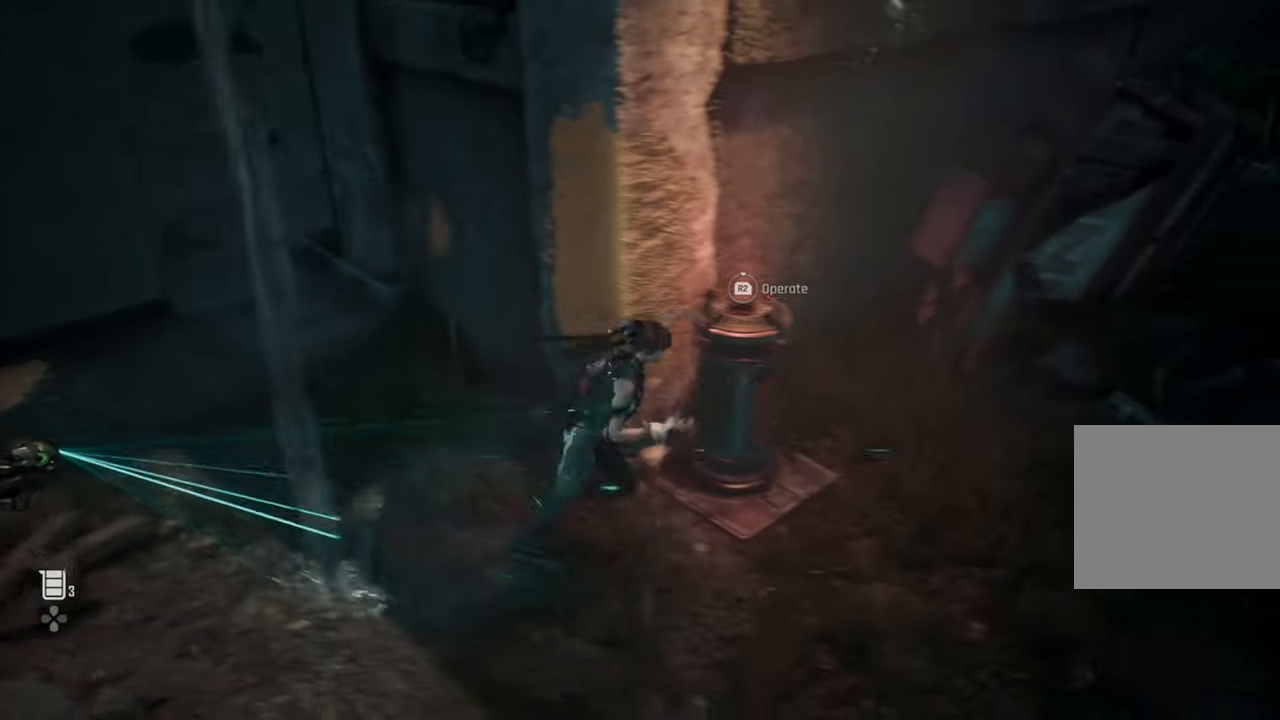
{"buttons": ["R2"], "left_stick": "up-right", "right_stick": "center", "events": [[50, "R2", "down"], [350, "left_stick", "center"], [400, "left_stick", "up-right"]]}
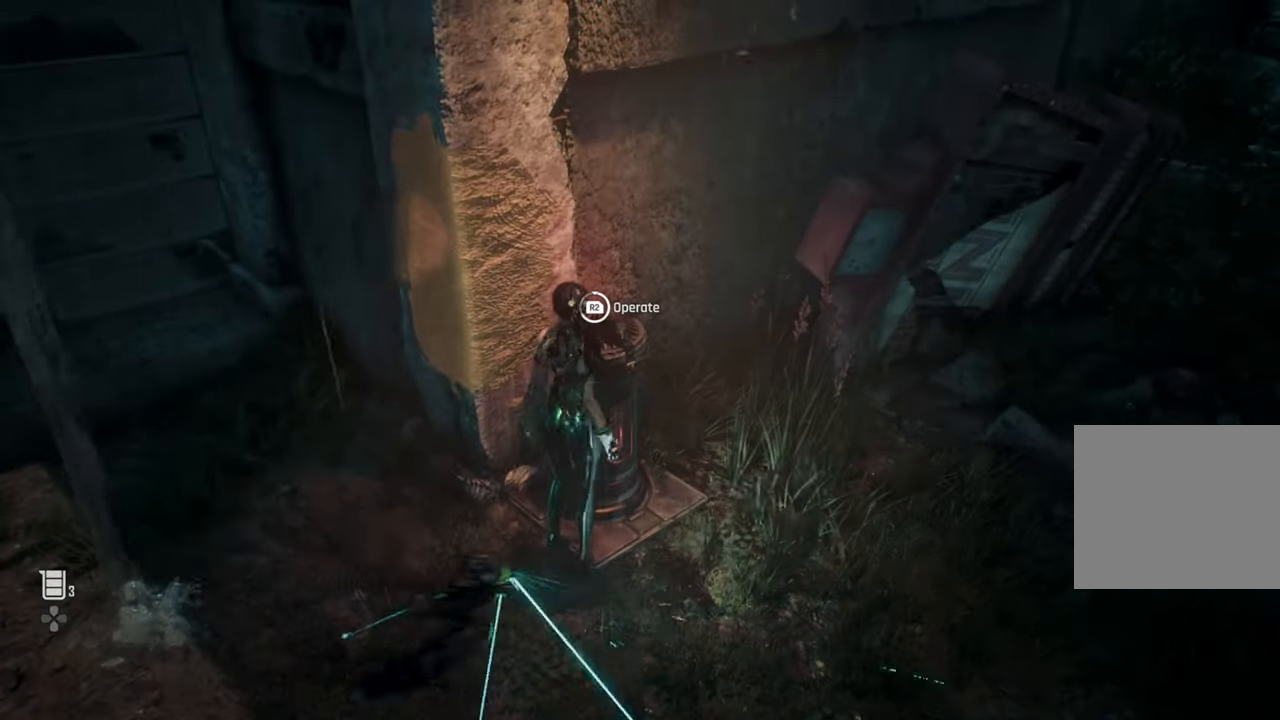
{"buttons": [], "left_stick": "up-right", "right_stick": "center", "events": [[416, "R2", "up"]]}
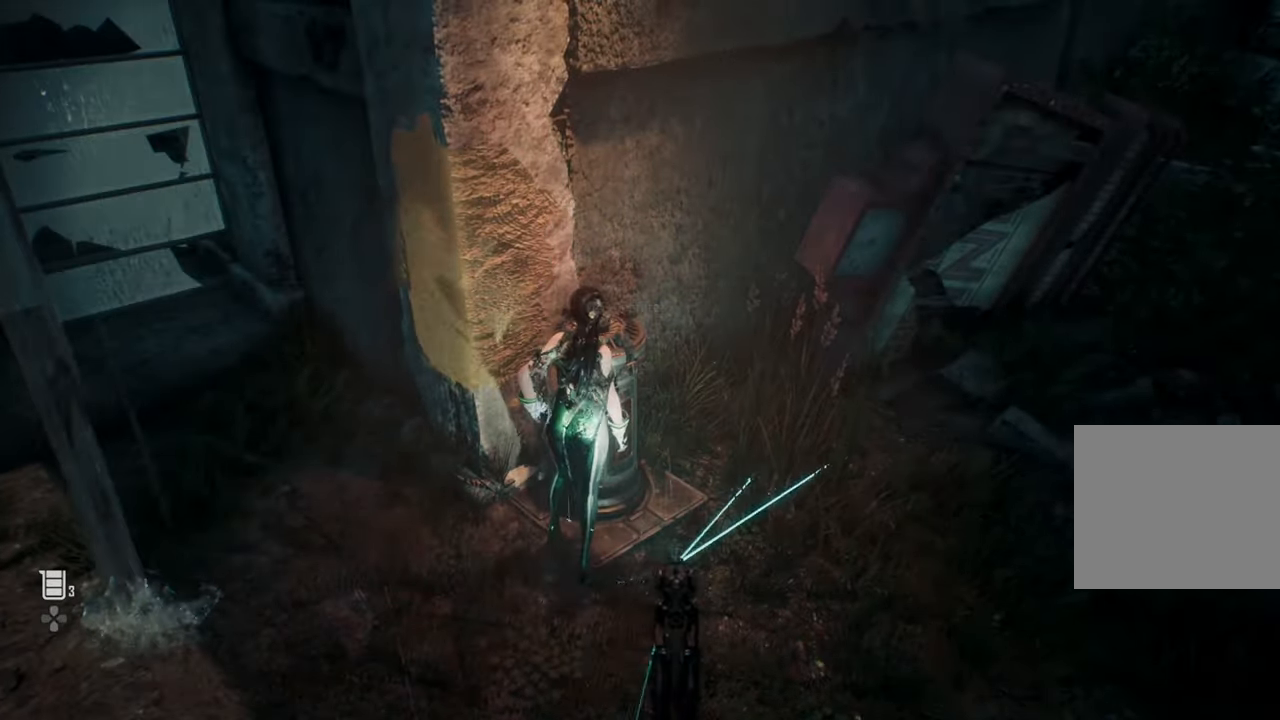
{"buttons": [], "left_stick": "center", "right_stick": "center", "events": [[233, "left_stick", "center"]]}
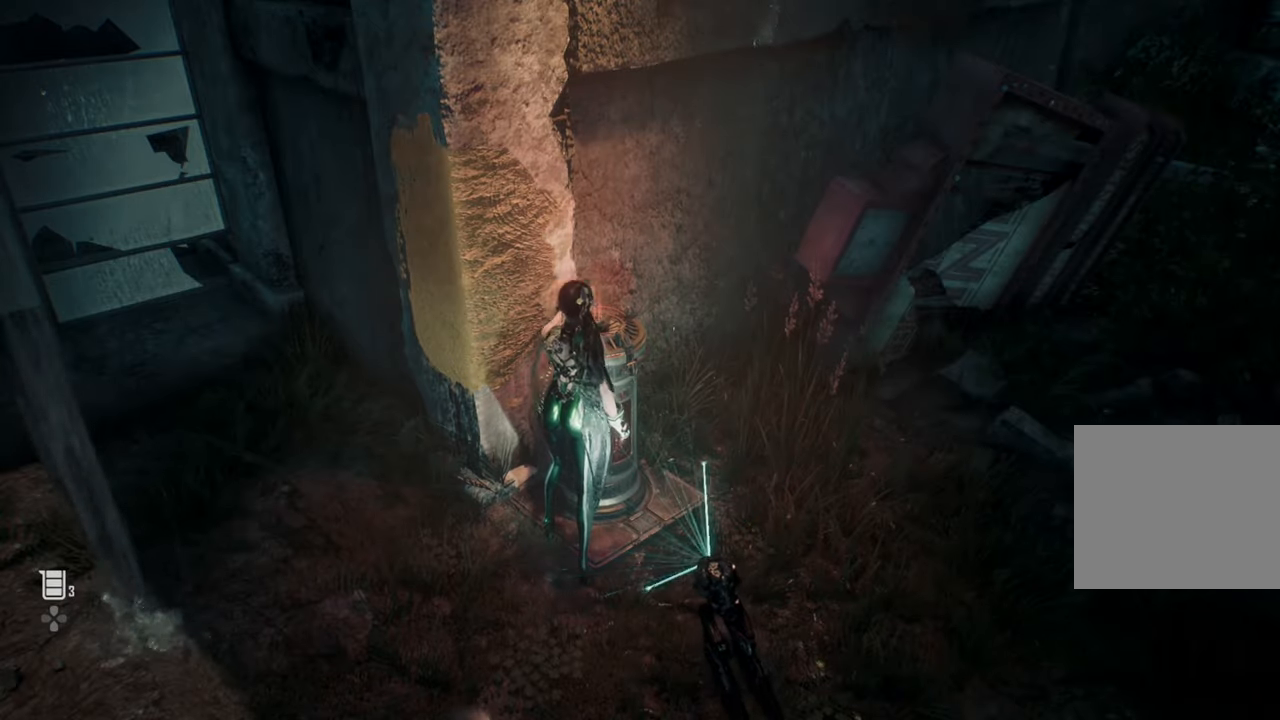
{"buttons": [], "left_stick": "center", "right_stick": "center", "events": []}
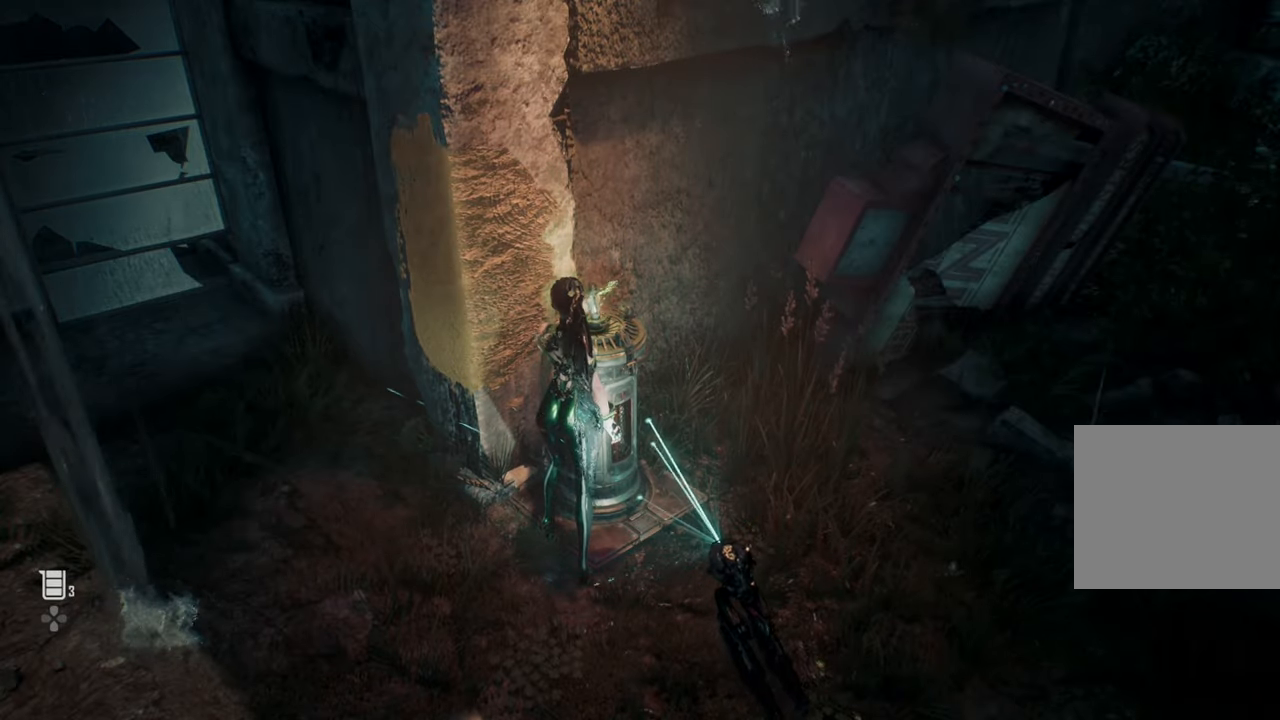
{"buttons": [], "left_stick": "center", "right_stick": "center", "events": []}
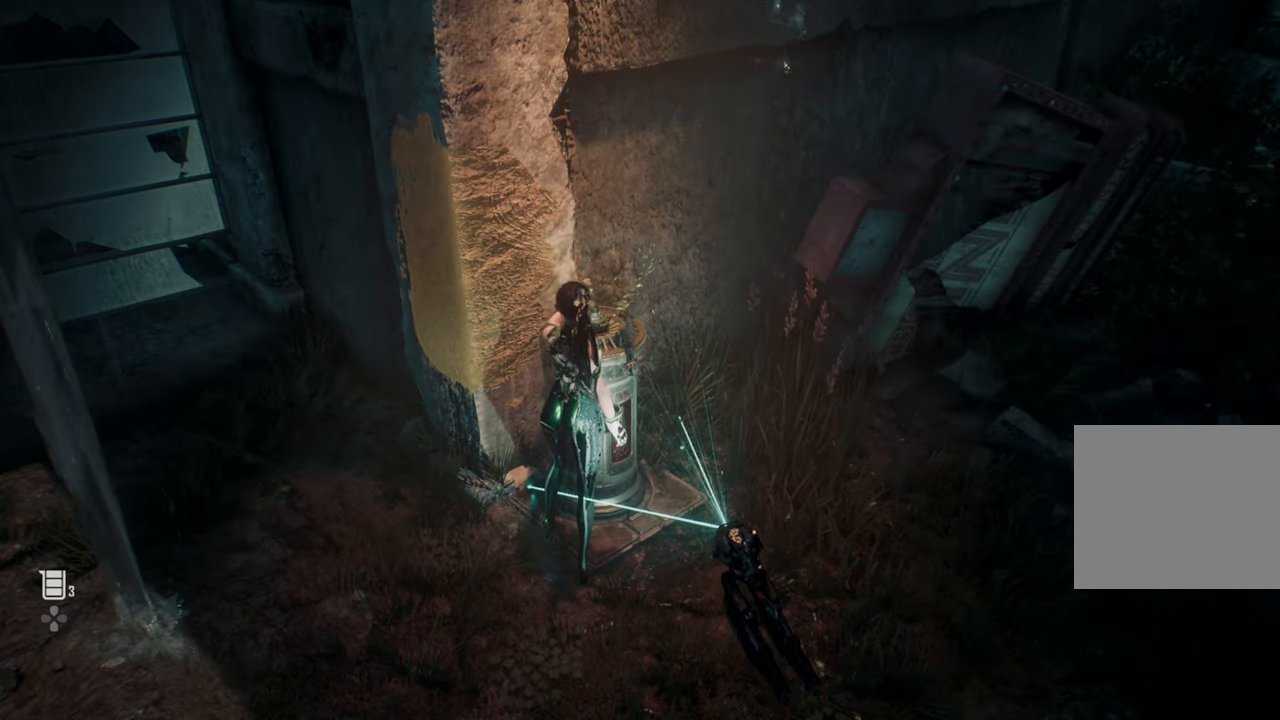
{"buttons": [], "left_stick": "center", "right_stick": "center", "events": []}
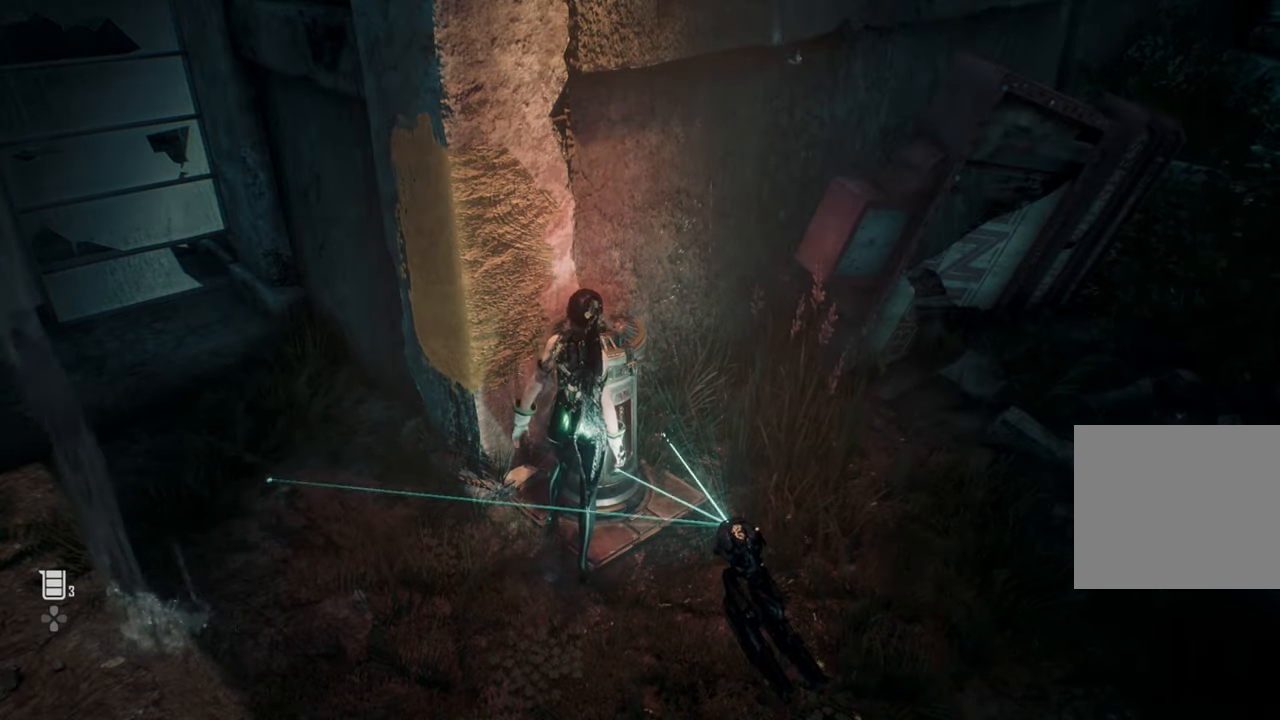
{"buttons": [], "left_stick": "center", "right_stick": "center", "events": []}
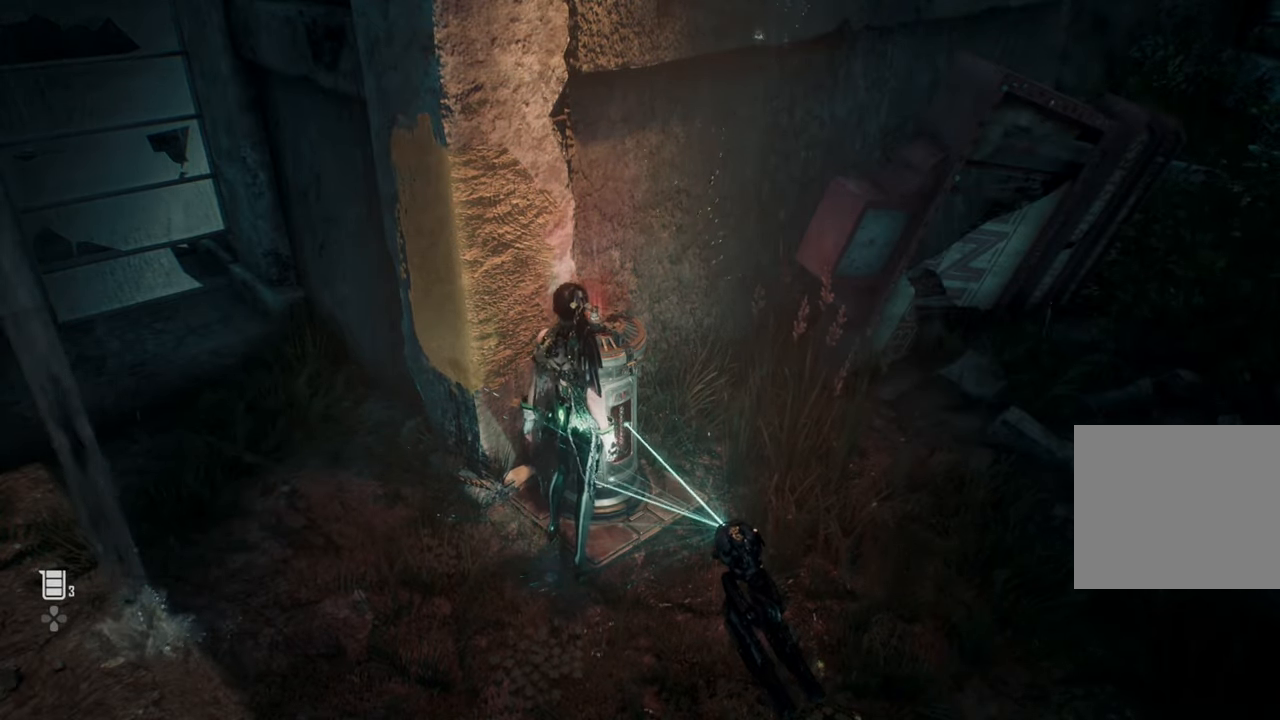
{"buttons": [], "left_stick": "center", "right_stick": "center", "events": []}
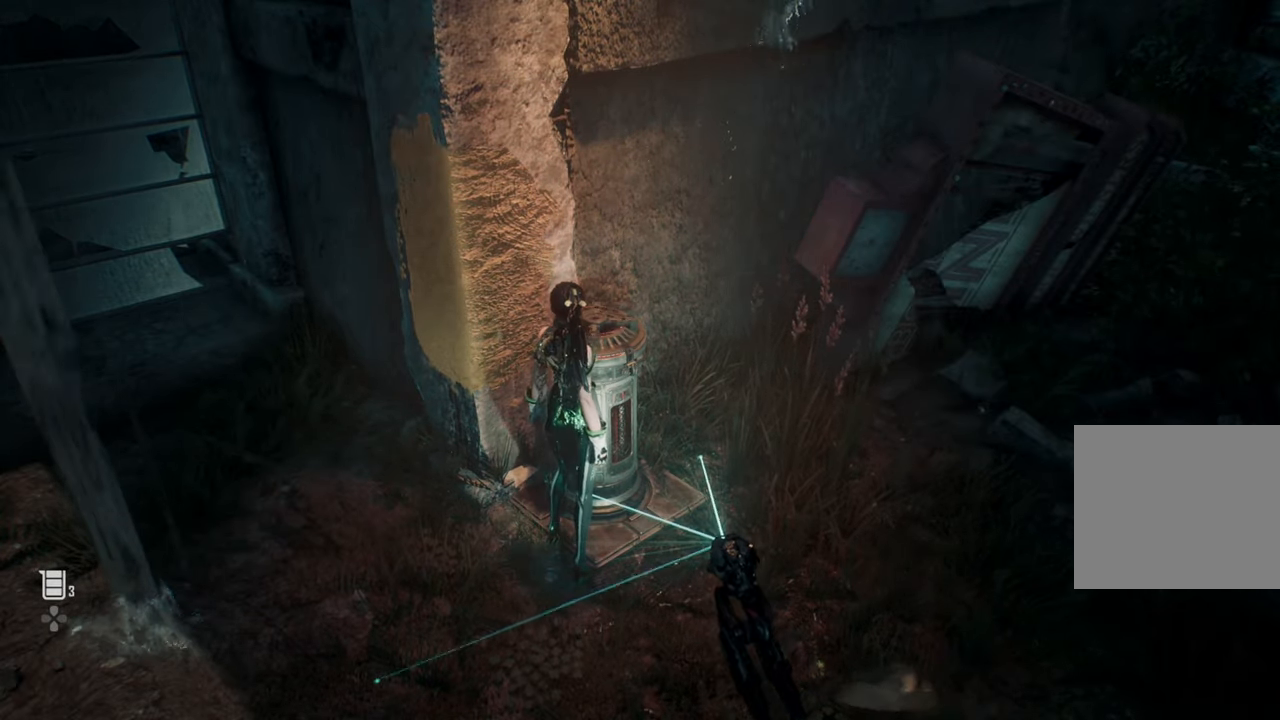
{"buttons": [], "left_stick": "left", "right_stick": "up-left", "events": [[166, "right_stick", "left"], [250, "right_stick", "up-left"], [450, "left_stick", "left"]]}
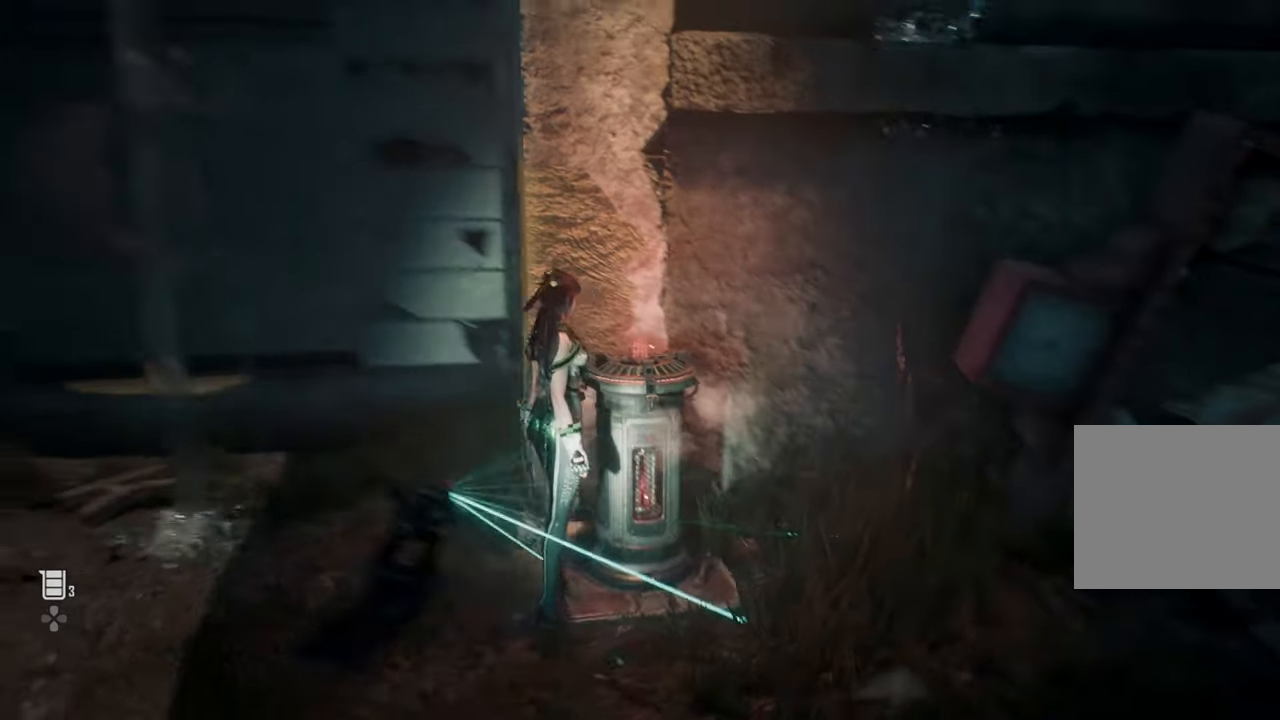
{"buttons": [], "left_stick": "left", "right_stick": "center", "events": [[83, "right_stick", "center"]]}
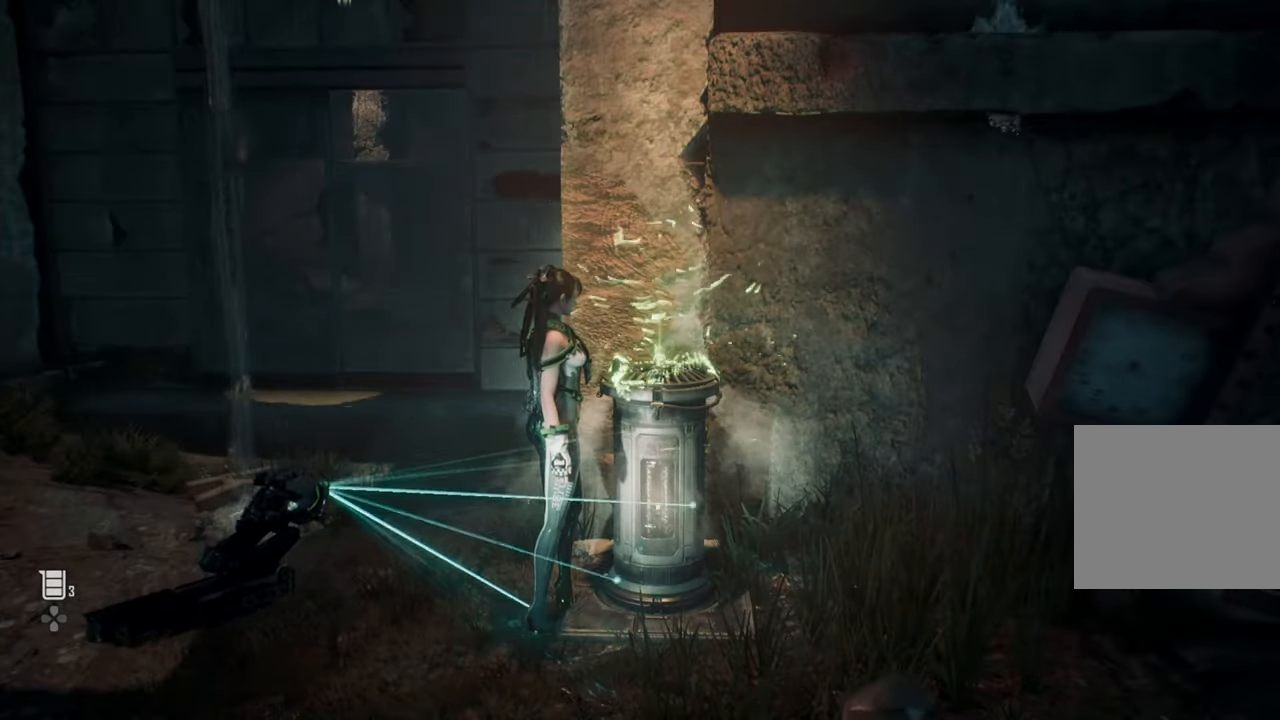
{"buttons": [], "left_stick": "center", "right_stick": "center", "events": [[233, "left_stick", "center"]]}
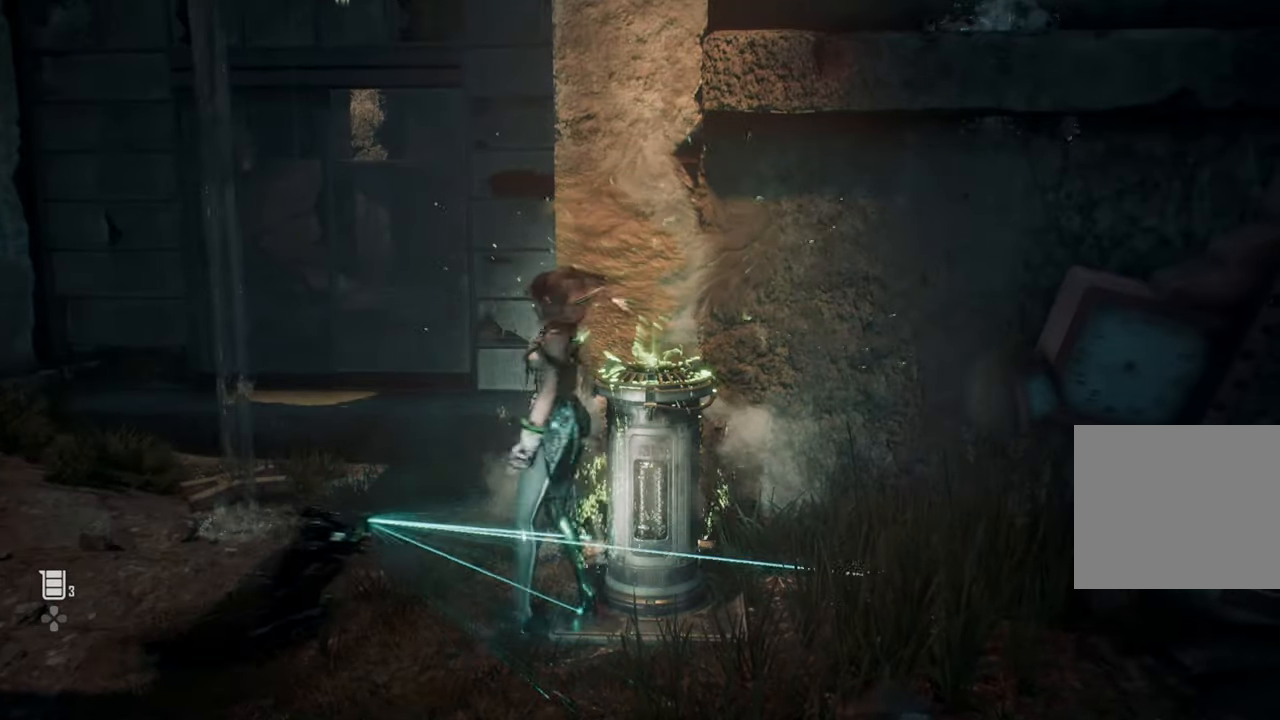
{"buttons": [], "left_stick": "center", "right_stick": "center", "events": []}
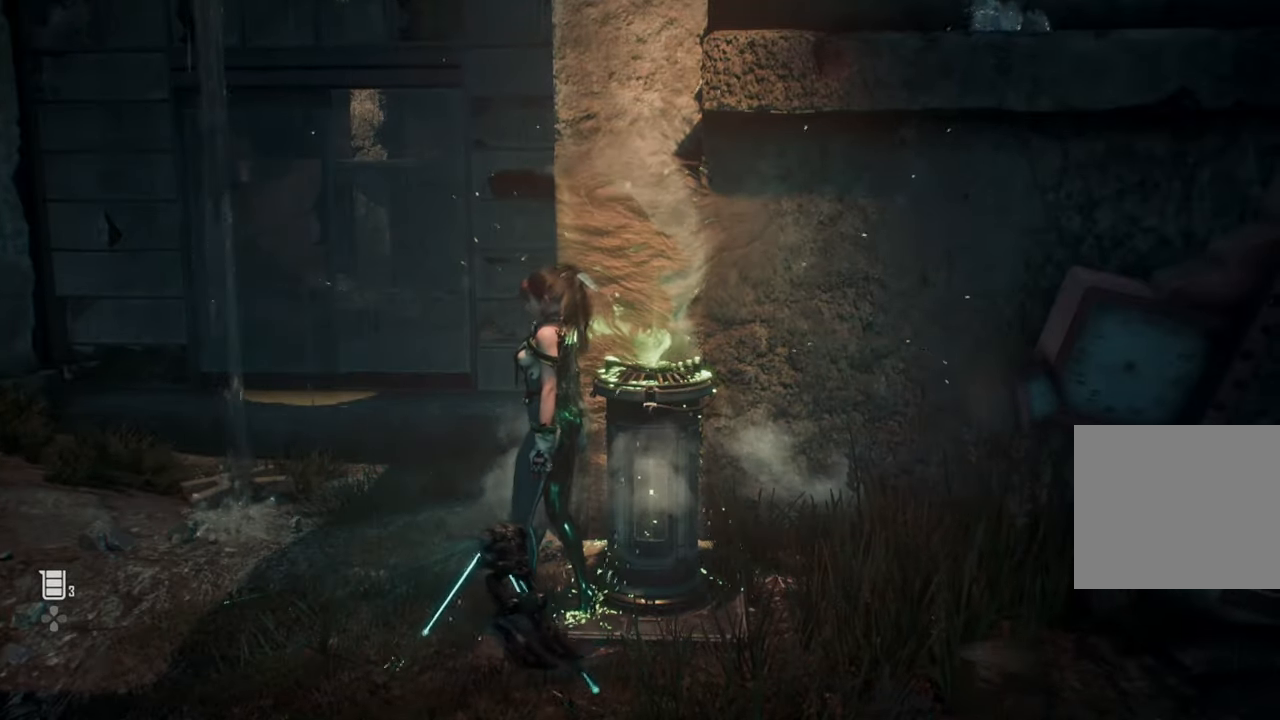
{"buttons": [], "left_stick": "left", "right_stick": "center", "events": [[100, "left_stick", "left"]]}
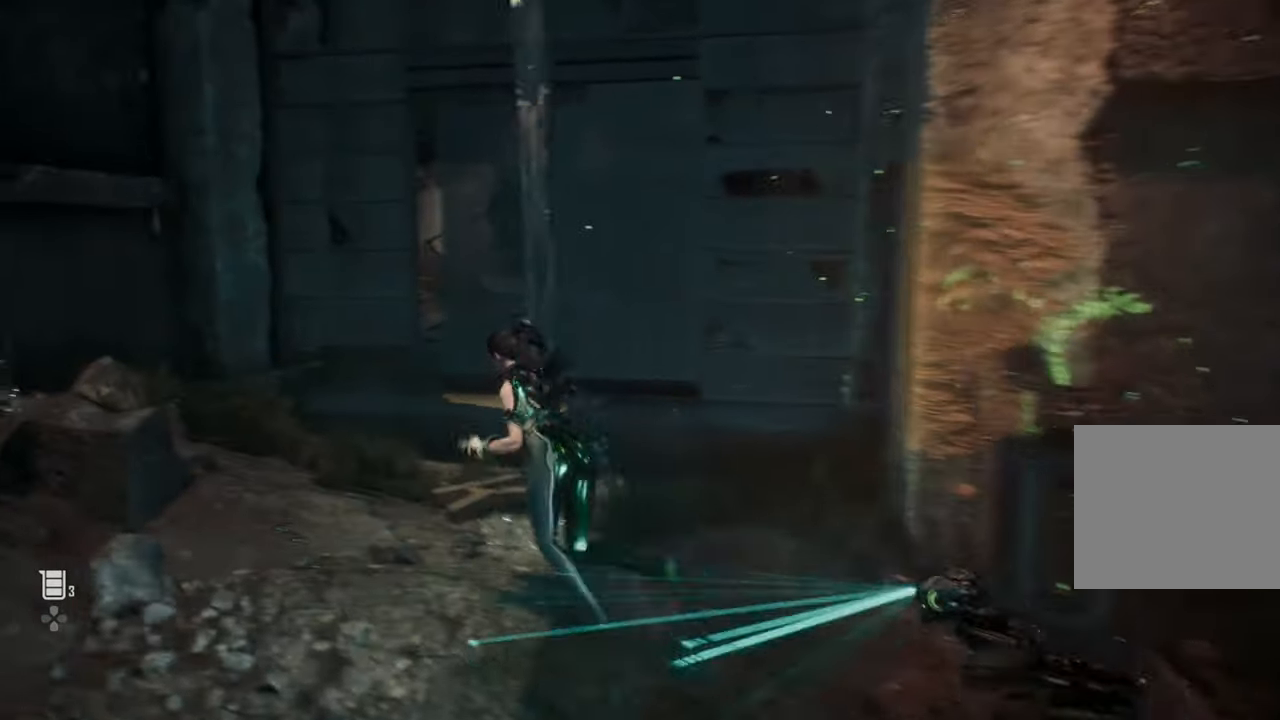
{"buttons": [], "left_stick": "up", "right_stick": "center", "events": [[183, "left_stick", "up-left"], [316, "left_stick", "up"]]}
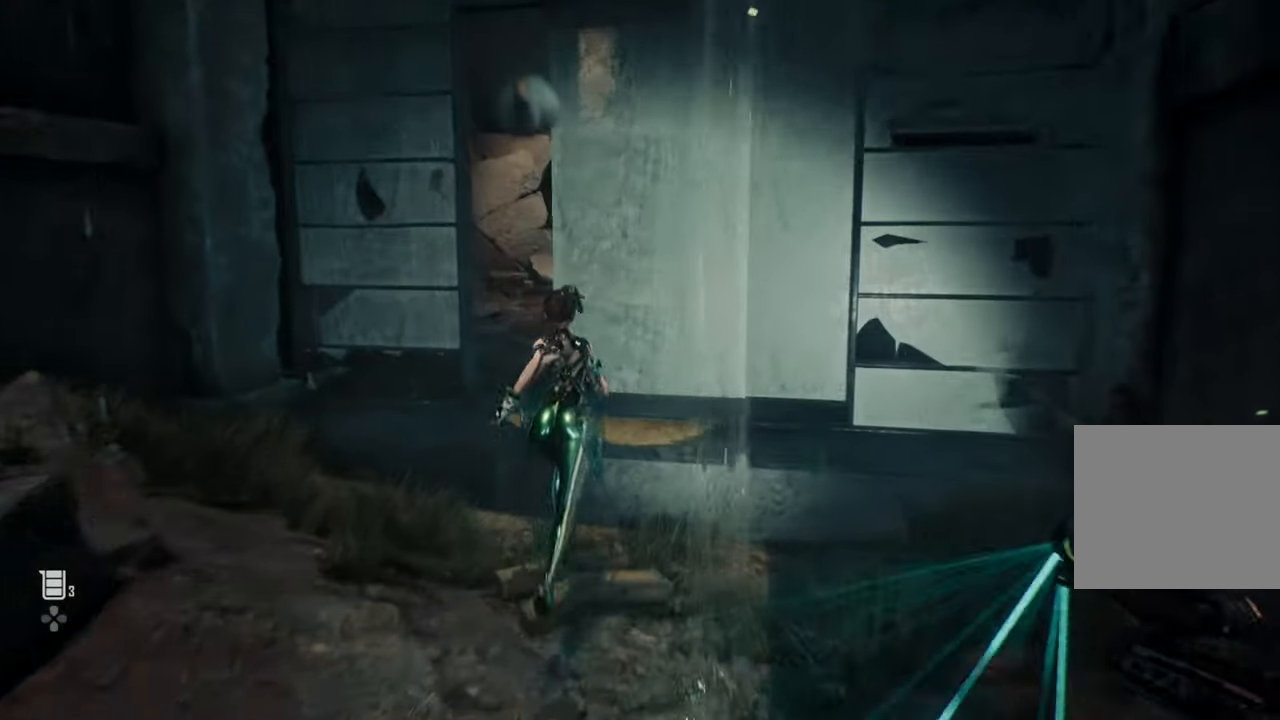
{"buttons": [], "left_stick": "up", "right_stick": "left", "events": [[450, "right_stick", "left"]]}
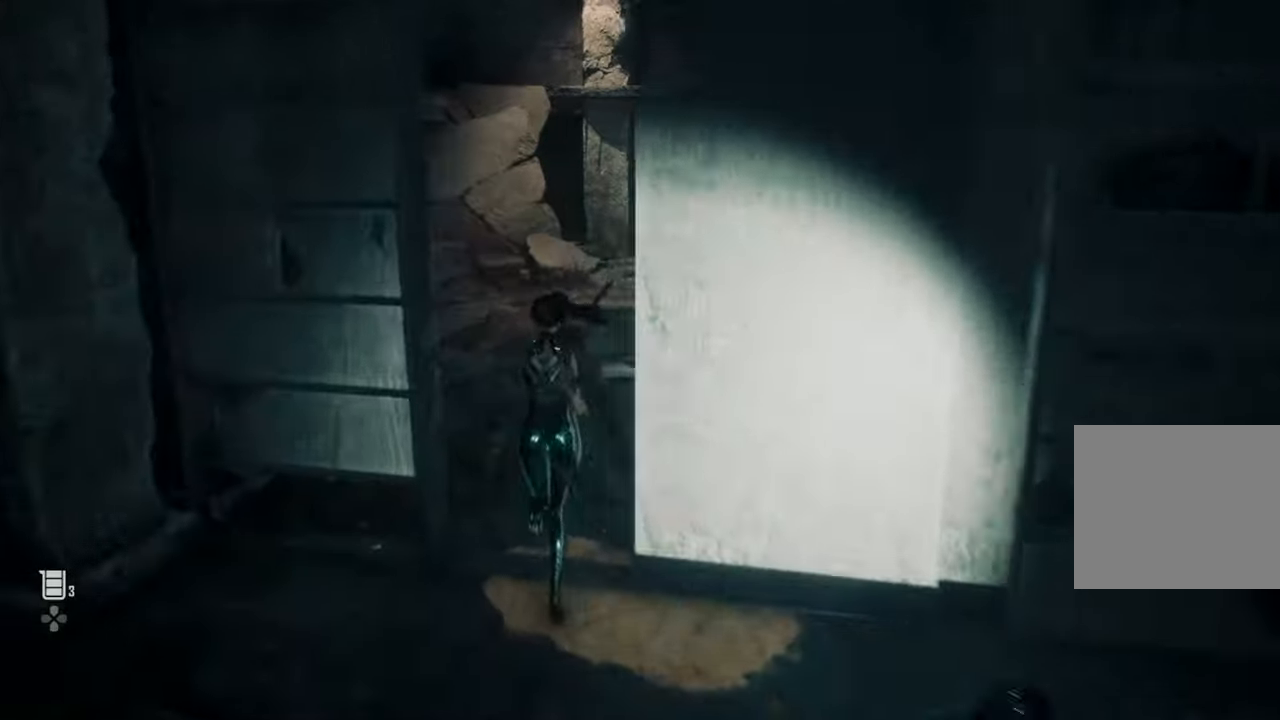
{"buttons": [], "left_stick": "up", "right_stick": "left", "events": []}